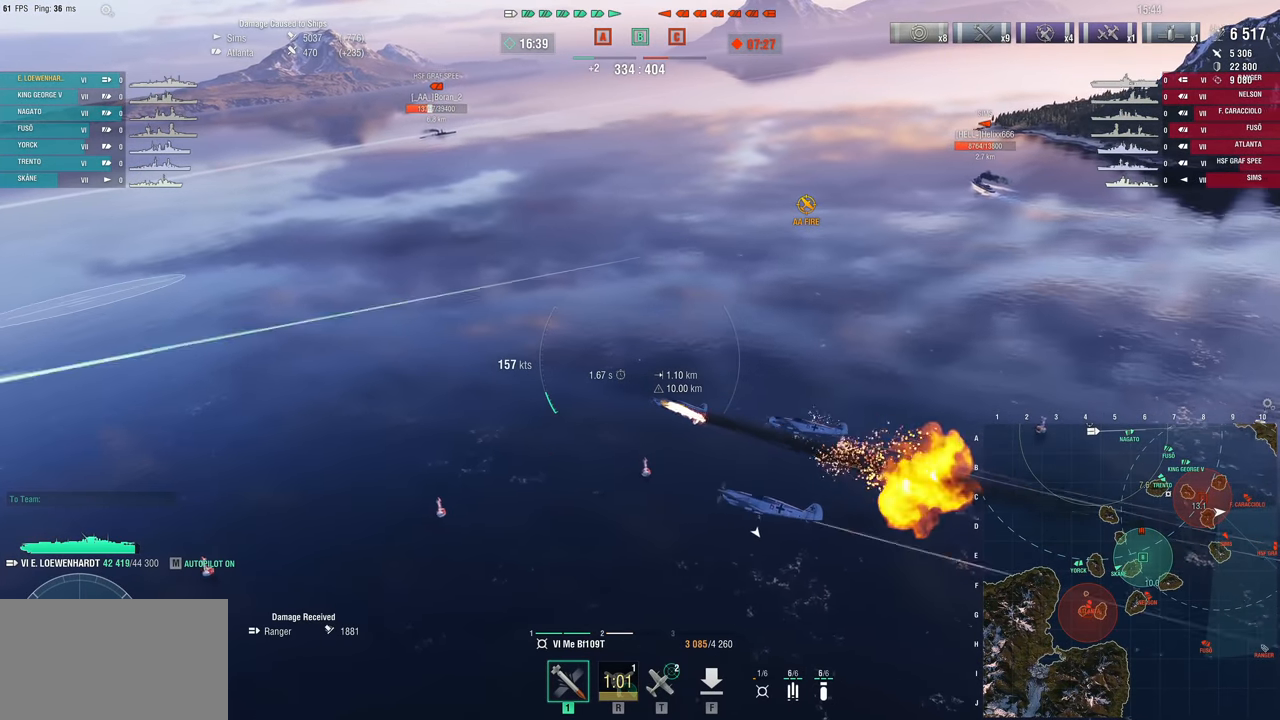
Gameplay with keyboard and mouse; each line is a JSON object with the keys and mouse buttons held at the frame after it. "events" lists presses ("down") and releases ("up") of "1", "2", "3", "4", "5", "a", "alt", "c", "caps_lock", "ctrl", "d", "e", "f", "g", "q", "r", "s", "shift", "space", "t", "tab", "v", "w", "x", "z" and "mouse_wheel" between this image and that frame as [ms after this image, input, new state], when the widget could be followed in between. "mouse_wheel" = the "wheel" button of the "mouse" list. No other keys are recorded. "wheel" means that the mouse wheel is clicked or scrolled. "mouse_move" is the direction in which the mouse moves at that frame (one of eight, or "still"), when it could be read.
{"keys": ["d"], "mouse": [], "mouse_move": "still", "events": []}
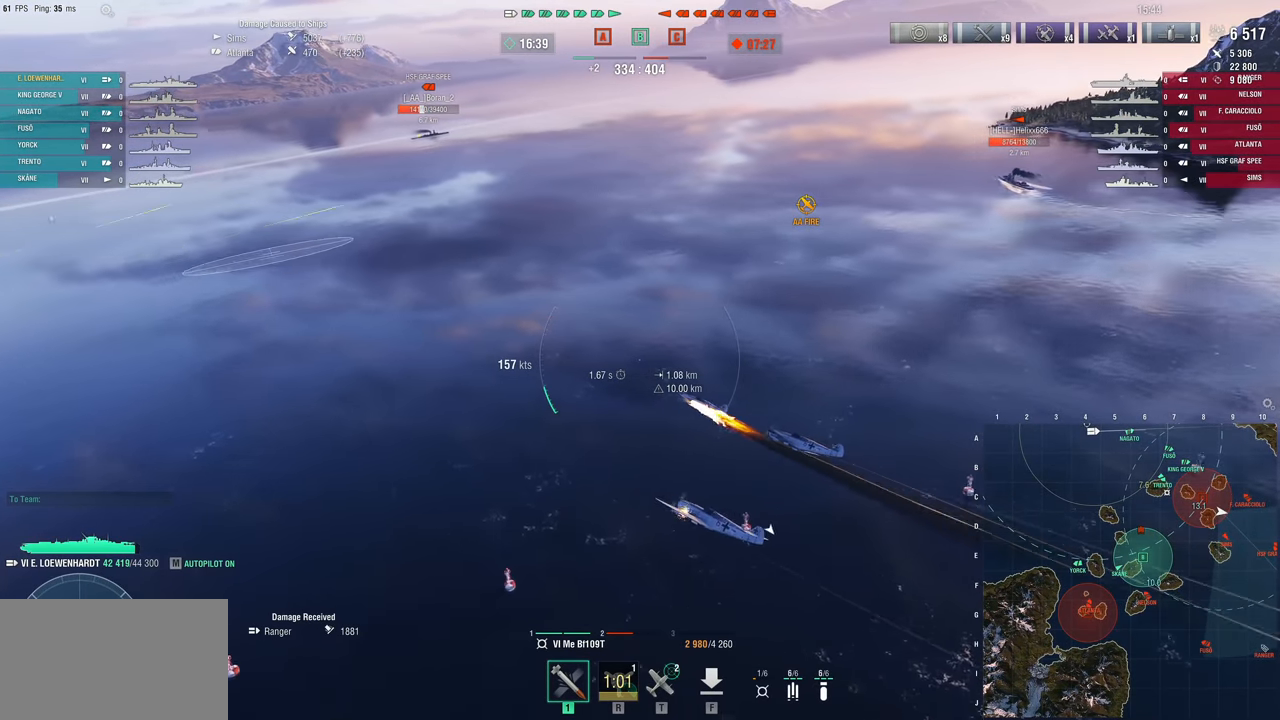
{"keys": ["d"], "mouse": [], "mouse_move": "right", "events": []}
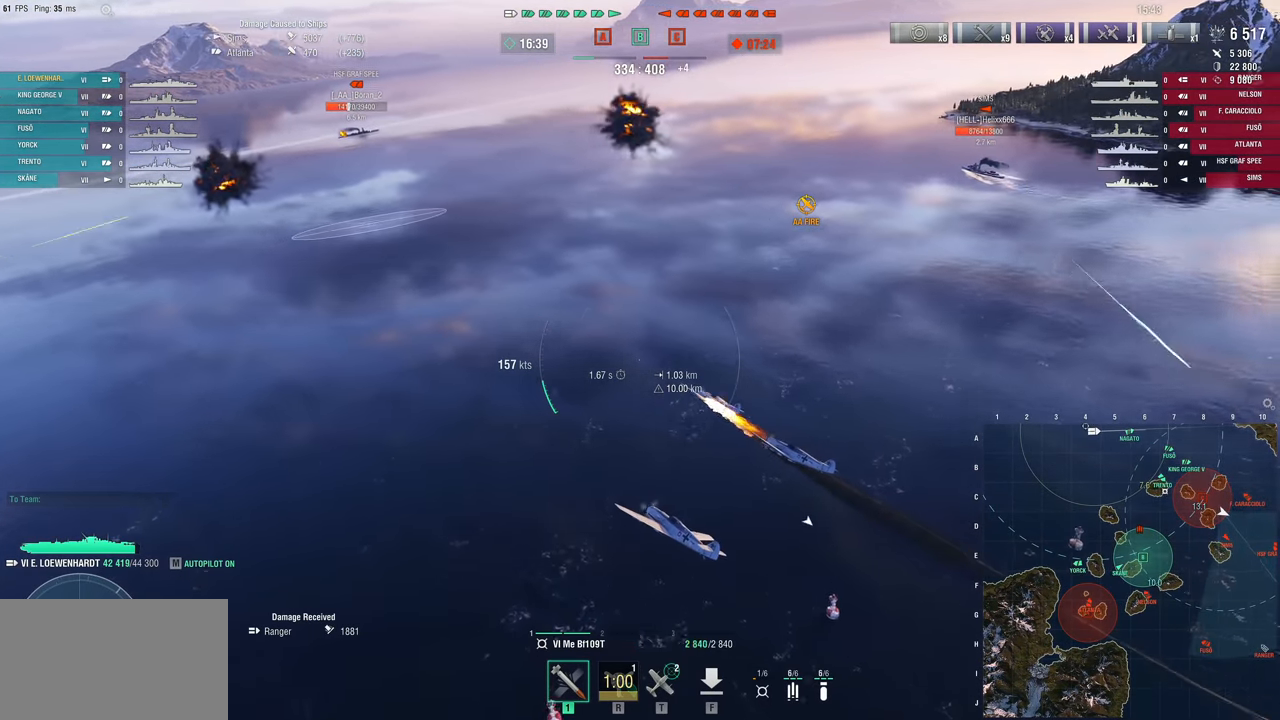
{"keys": ["d"], "mouse": [], "mouse_move": "right", "events": []}
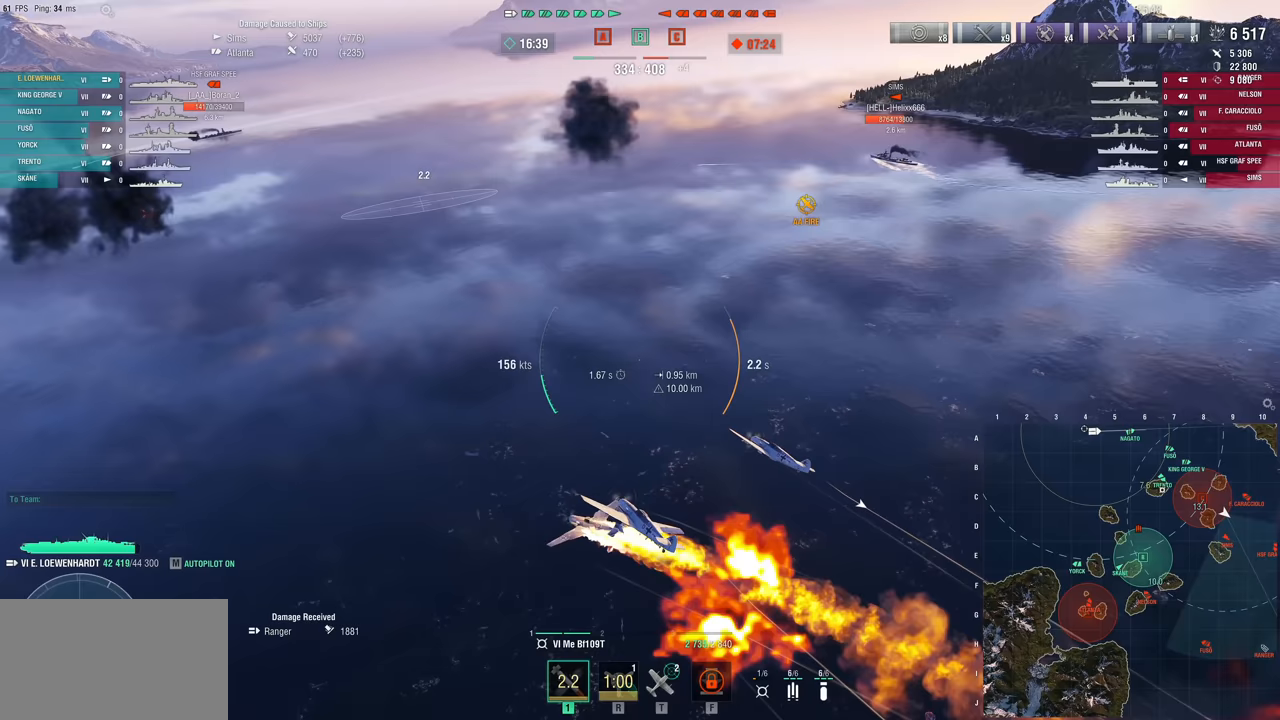
{"keys": [], "mouse": [], "mouse_move": "right", "events": [[283, "d", "up"]]}
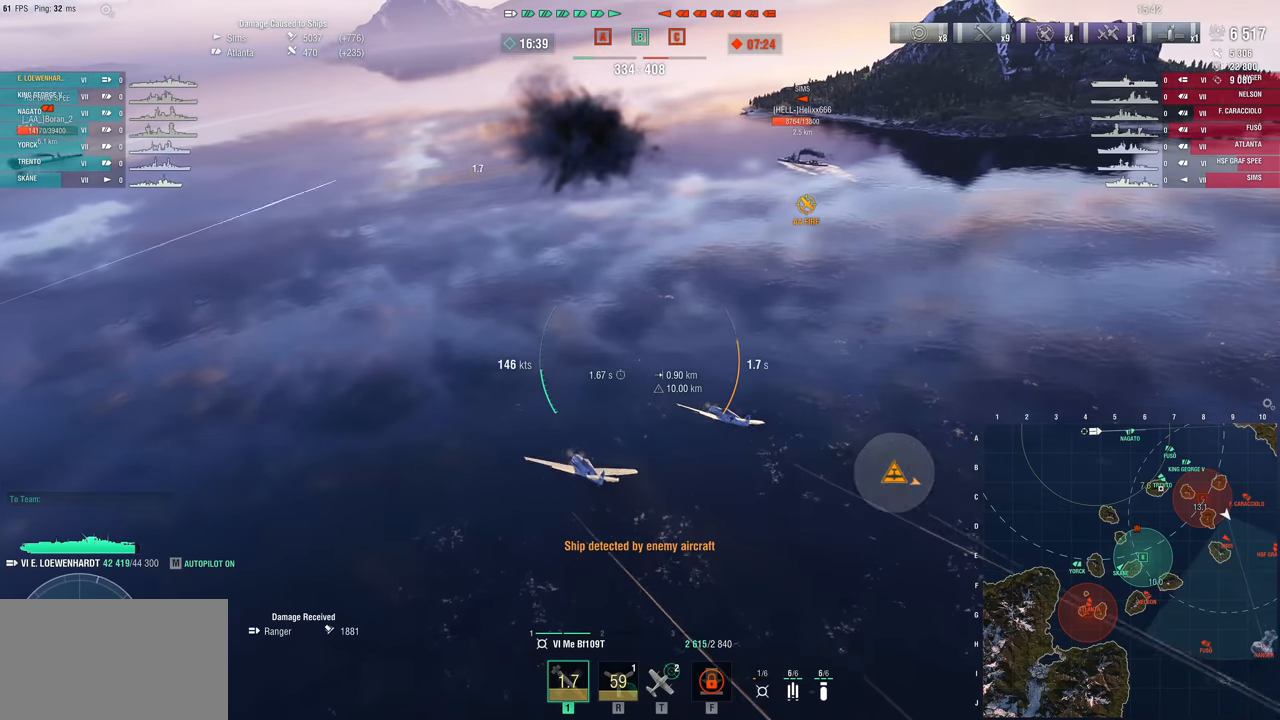
{"keys": [], "mouse": [], "mouse_move": "right", "events": []}
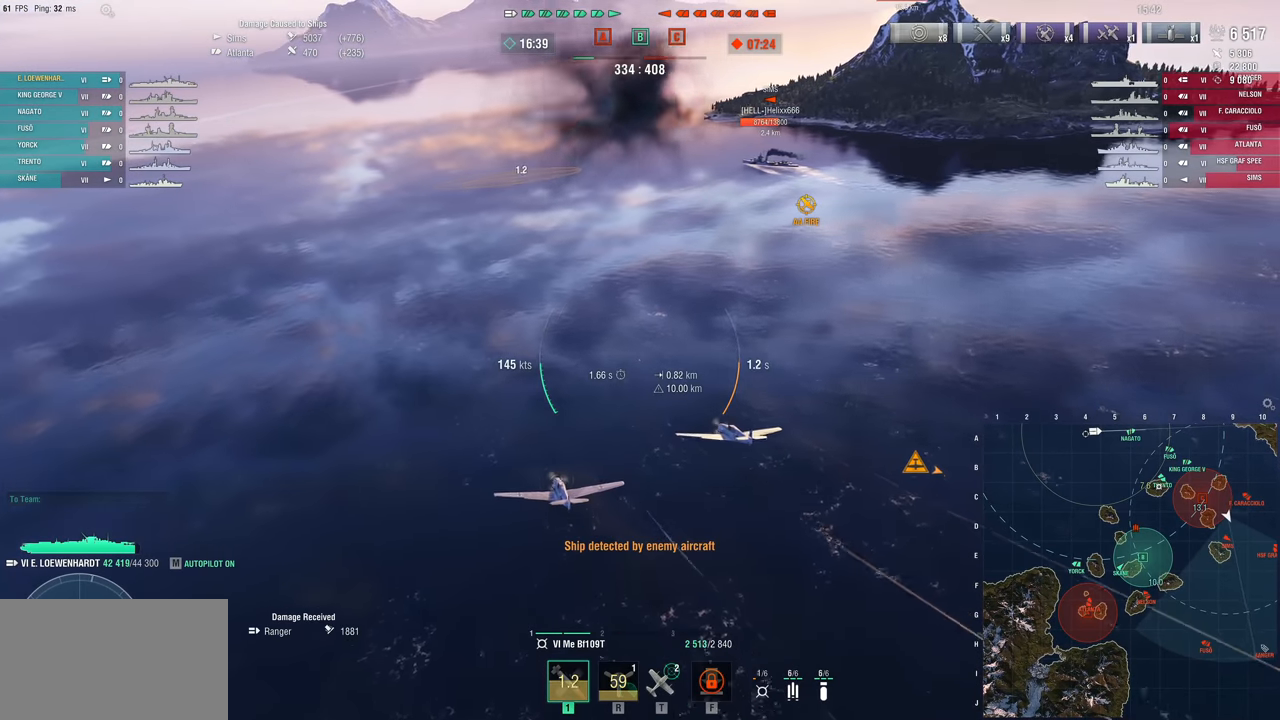
{"keys": ["w"], "mouse": [], "mouse_move": "still", "events": [[317, "w", "down"]]}
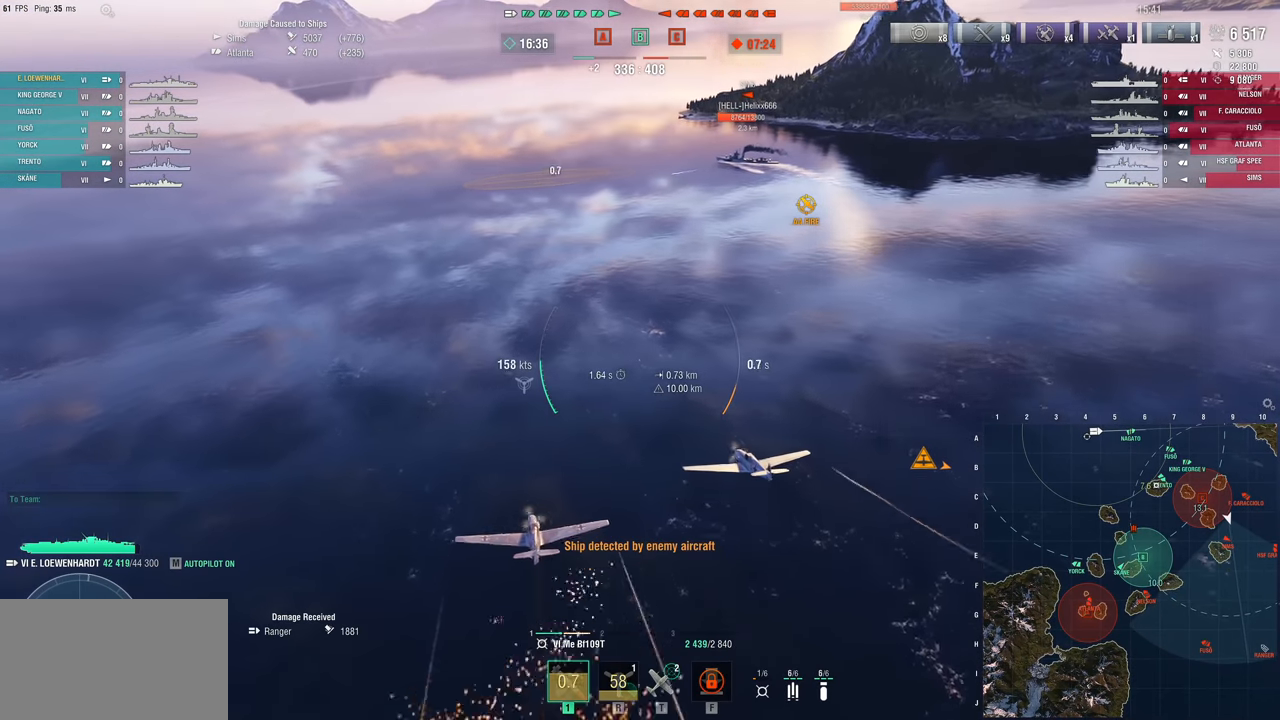
{"keys": ["w"], "mouse": [], "mouse_move": "still", "events": []}
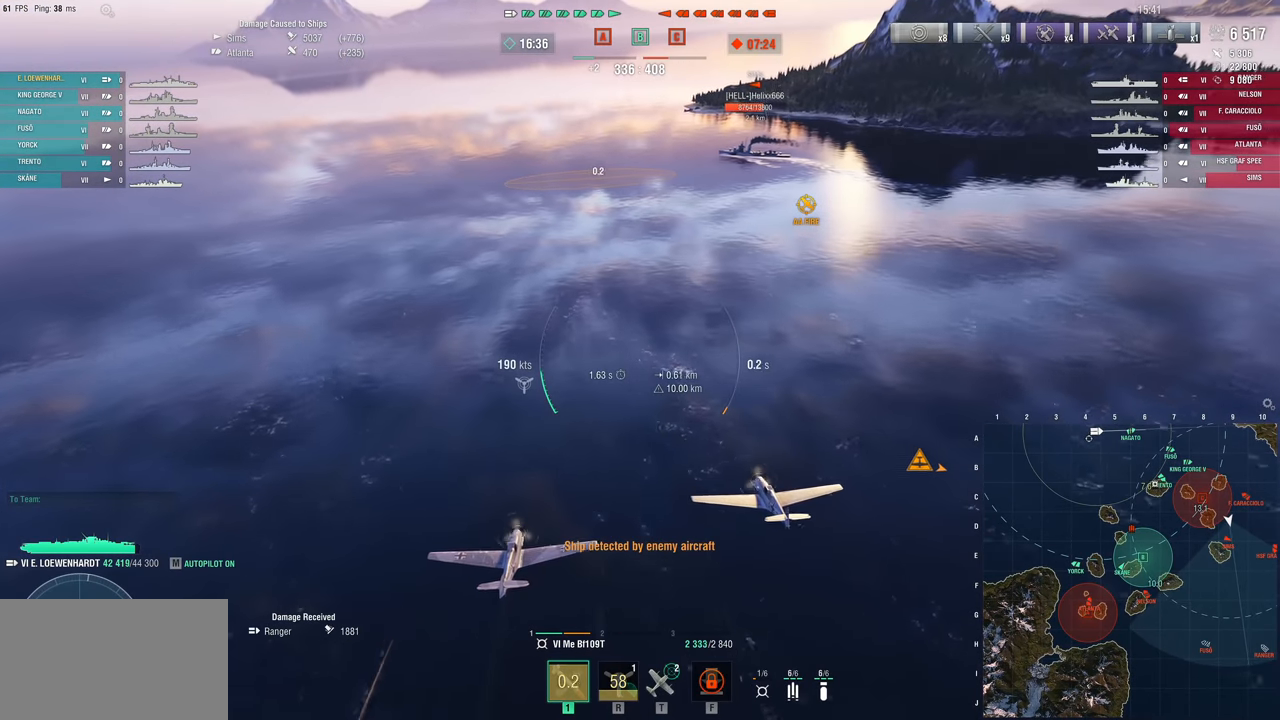
{"keys": ["w"], "mouse": [], "mouse_move": "still", "events": []}
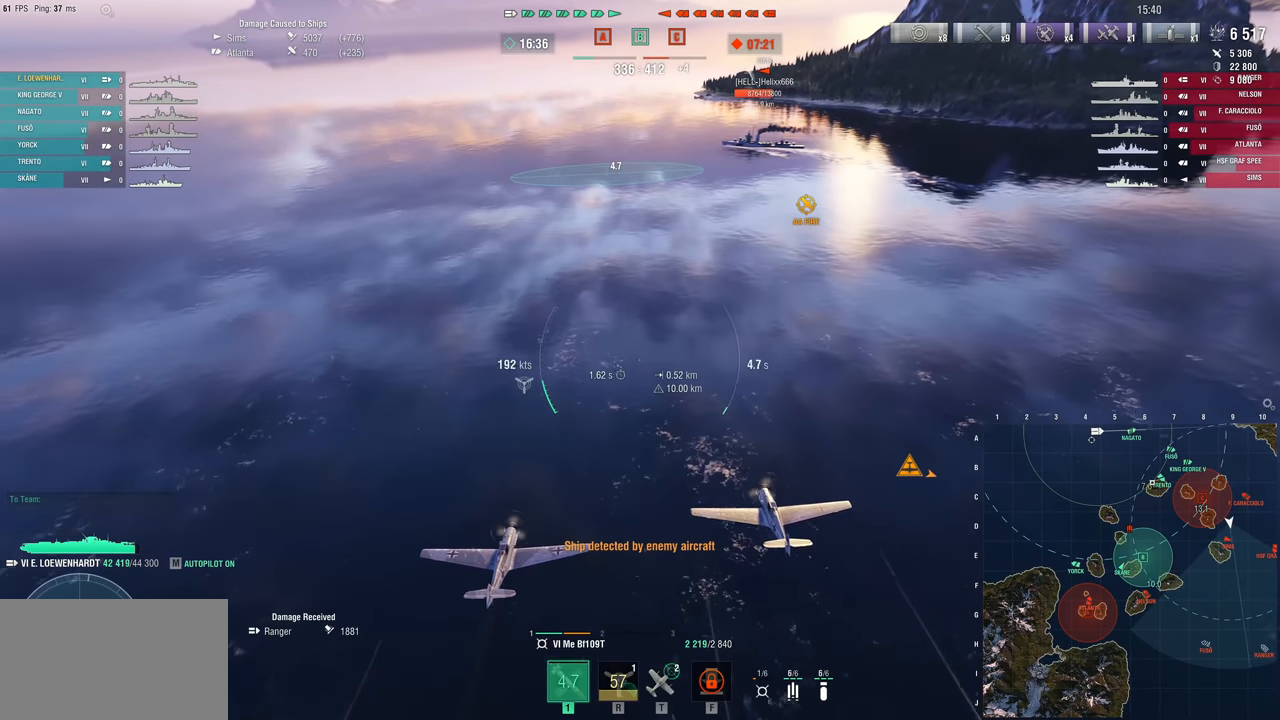
{"keys": ["w"], "mouse": [], "mouse_move": "still", "events": []}
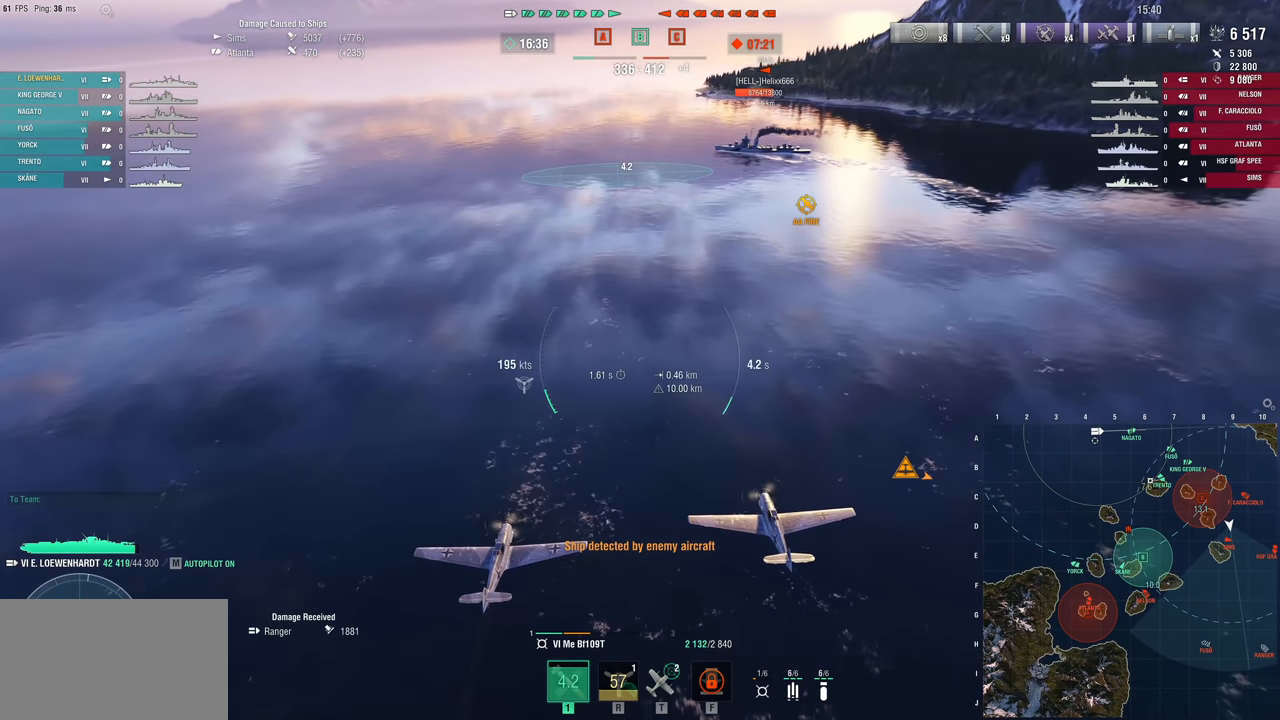
{"keys": ["w"], "mouse": [], "mouse_move": "still", "events": []}
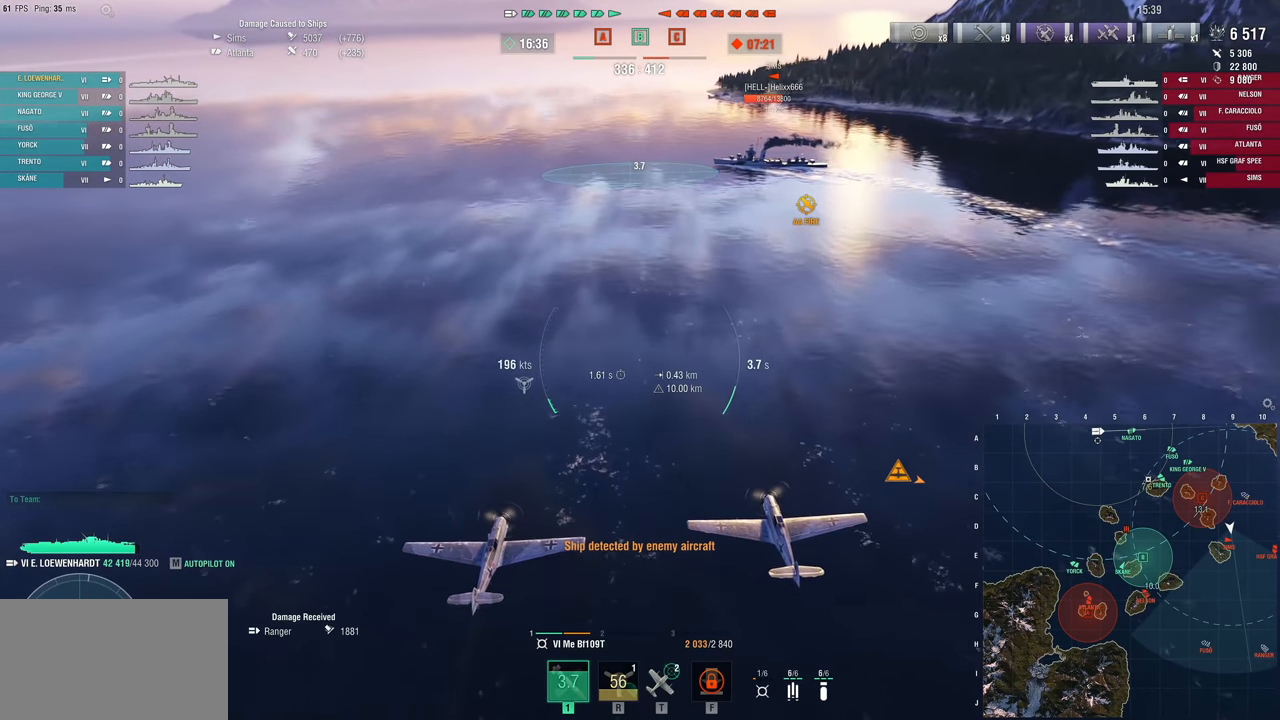
{"keys": [], "mouse": [], "mouse_move": "still", "events": [[300, "w", "up"]]}
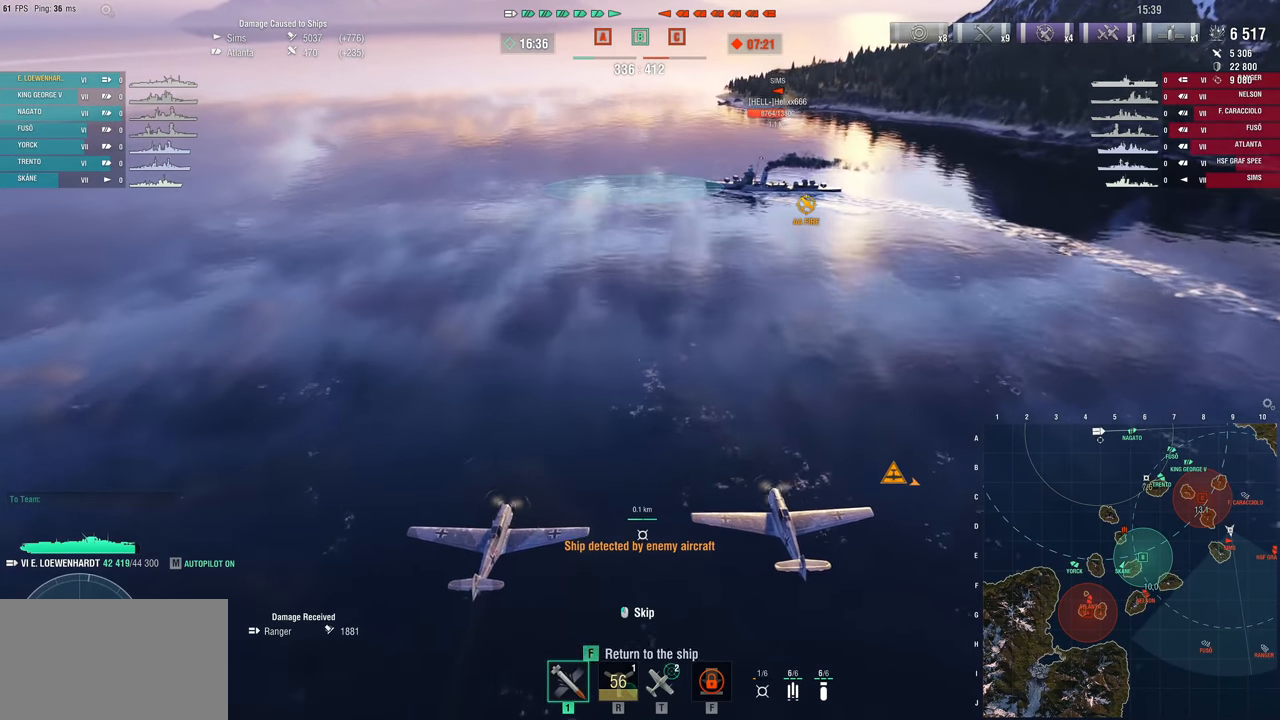
{"keys": [], "mouse": [], "mouse_move": "still", "events": []}
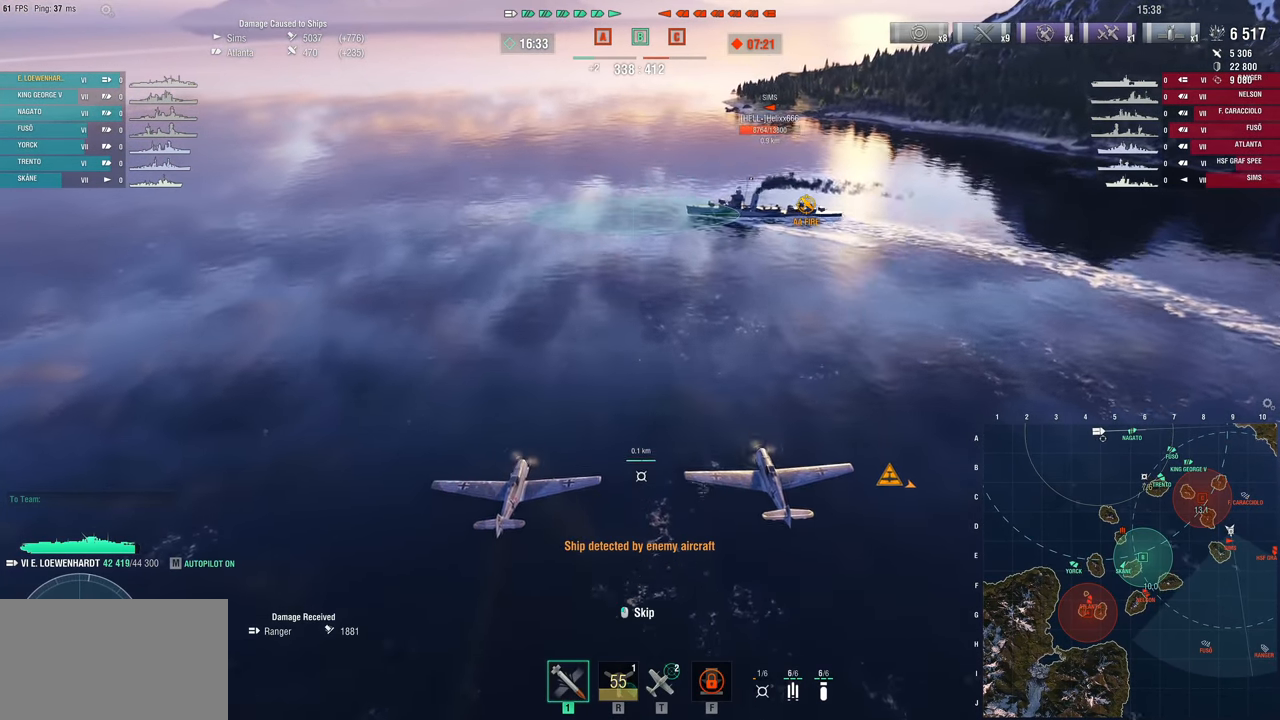
{"keys": [], "mouse": [], "mouse_move": "still", "events": []}
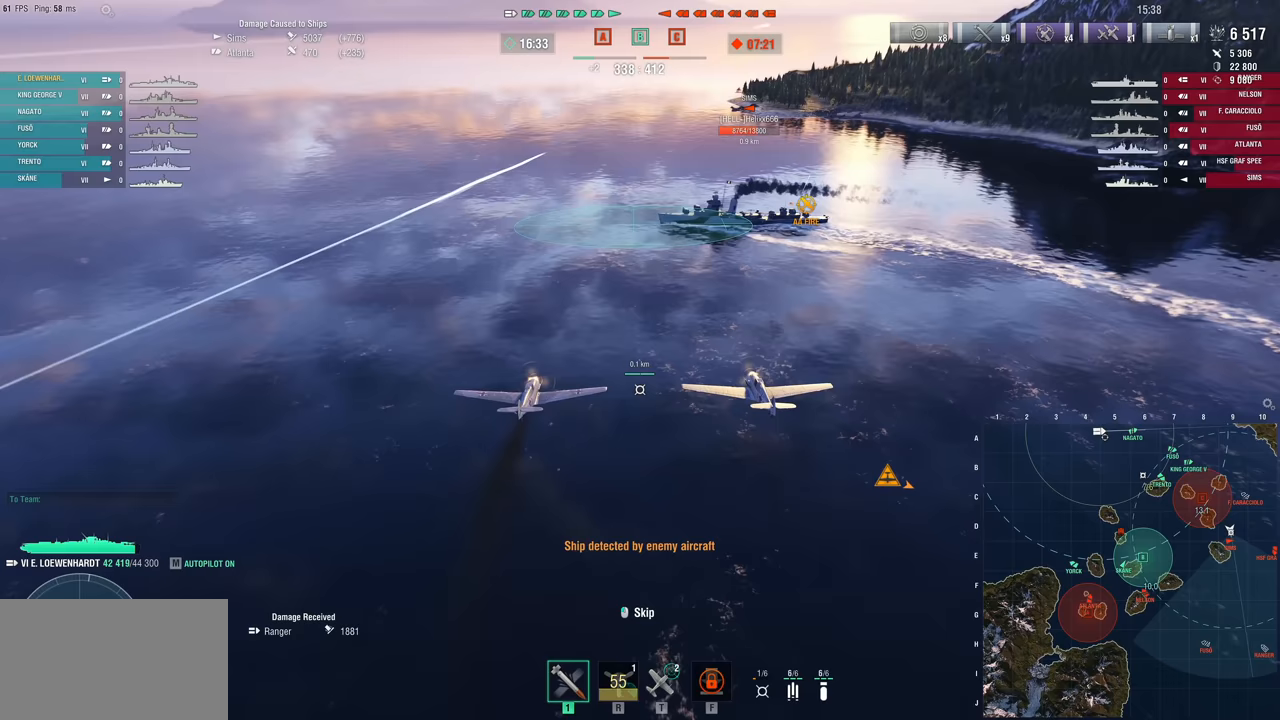
{"keys": [], "mouse": [], "mouse_move": "still", "events": []}
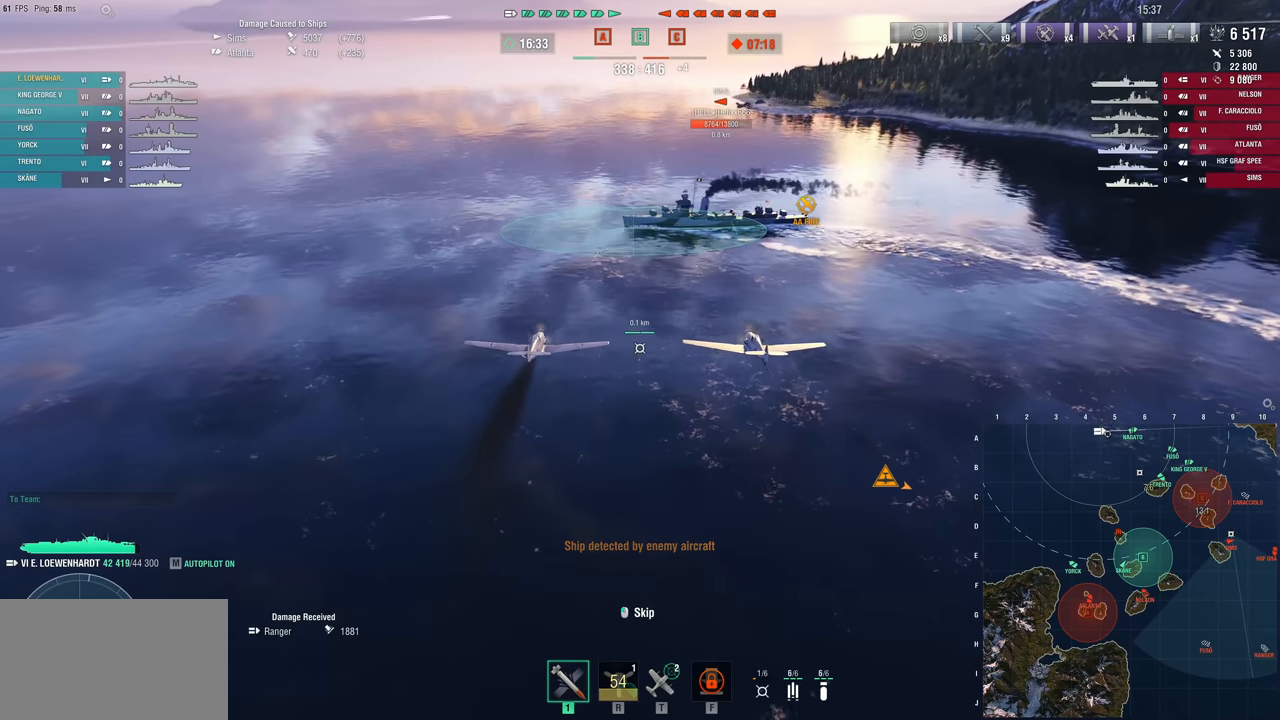
{"keys": [], "mouse": [], "mouse_move": "still", "events": []}
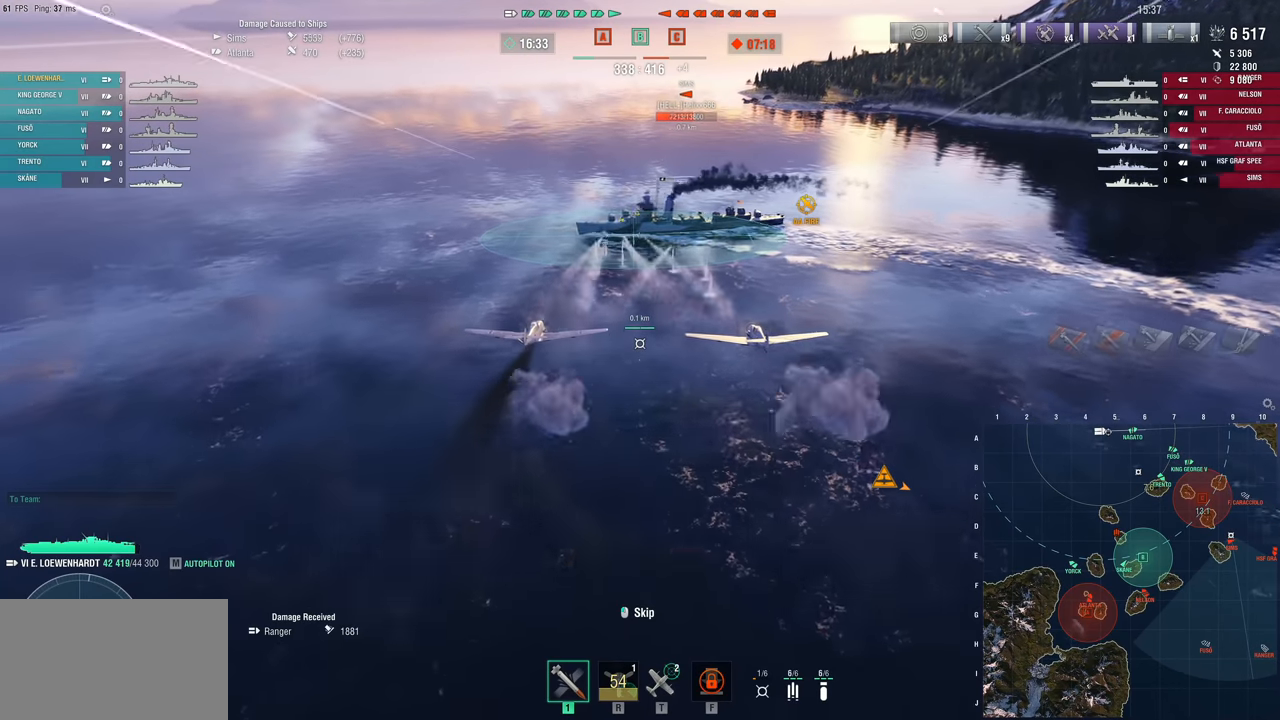
{"keys": [], "mouse": [], "mouse_move": "still", "events": []}
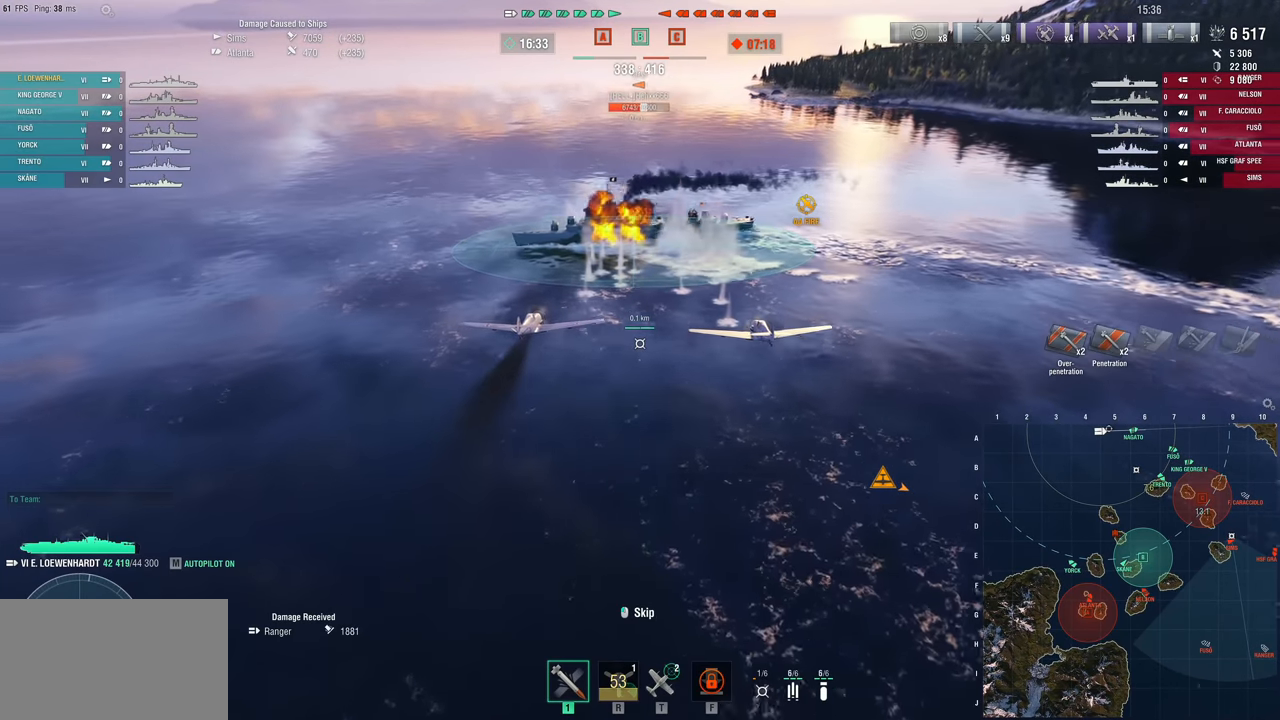
{"keys": [], "mouse": [], "mouse_move": "left", "events": [[117, "f", "down"], [200, "f", "up"]]}
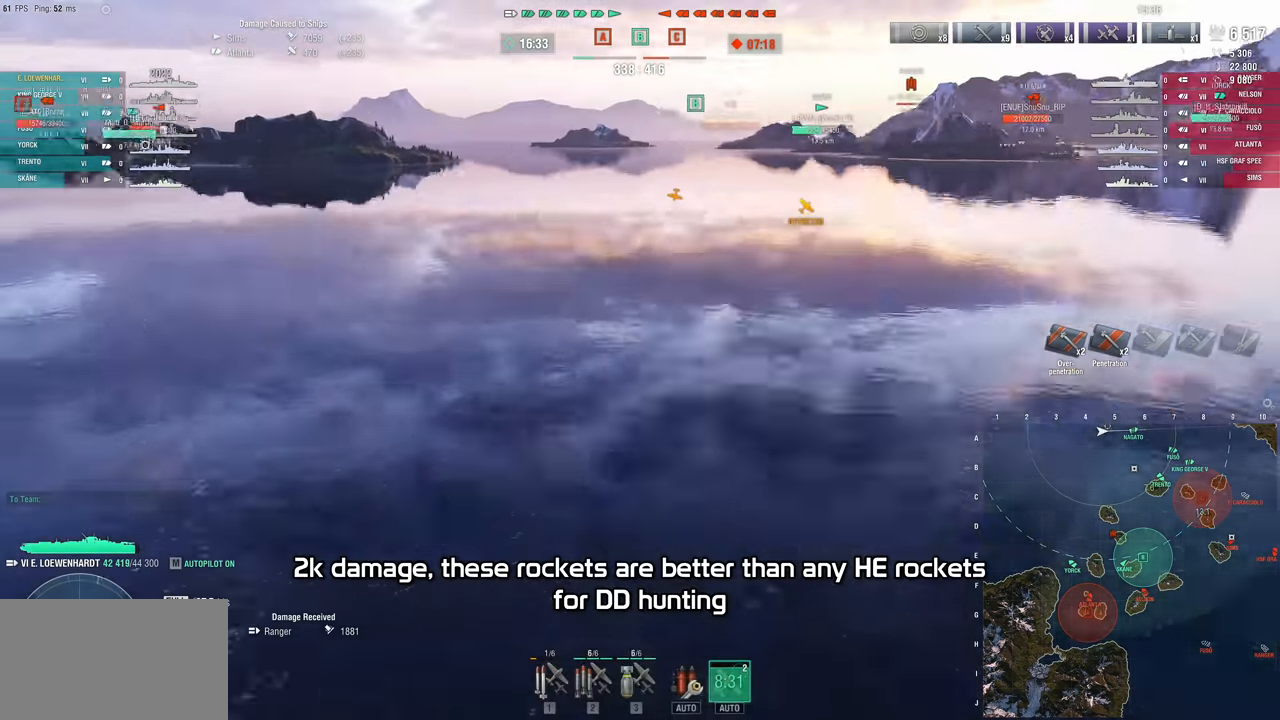
{"keys": [], "mouse": [], "mouse_move": "left", "events": []}
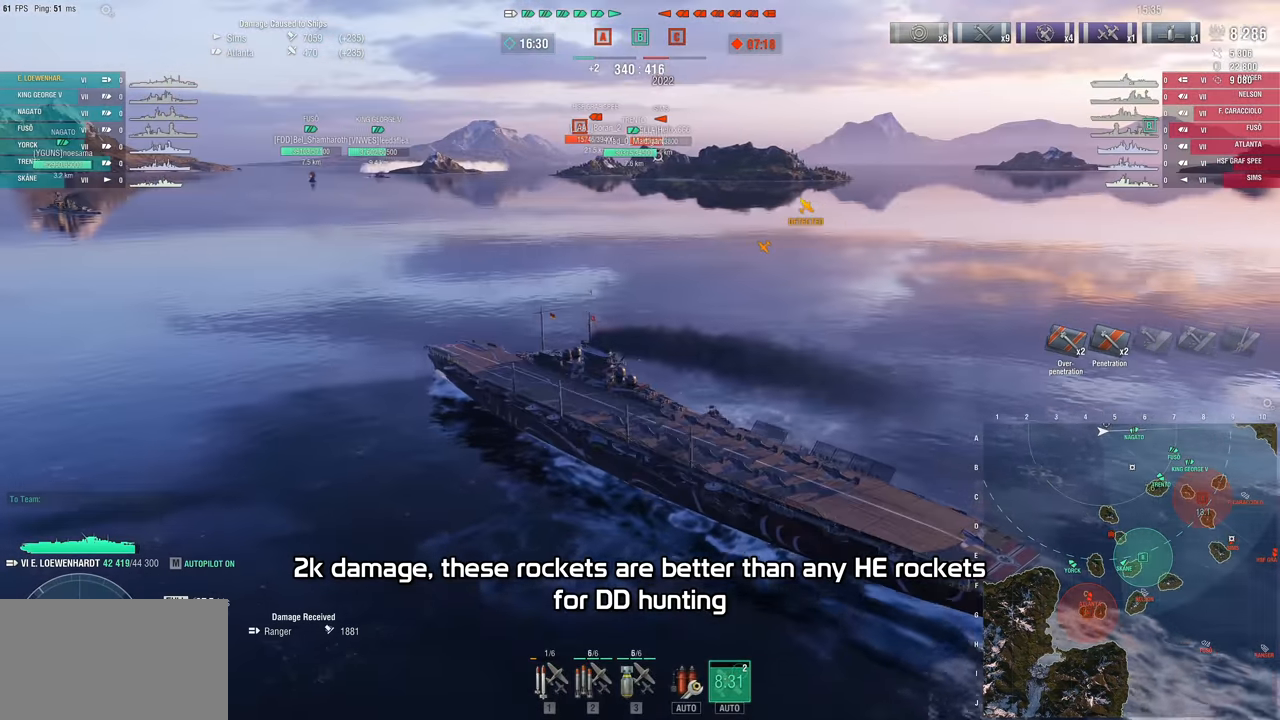
{"keys": [], "mouse": [], "mouse_move": "still", "events": [[100, "3", "down"], [183, "3", "up"], [283, "3", "down"], [383, "3", "up"]]}
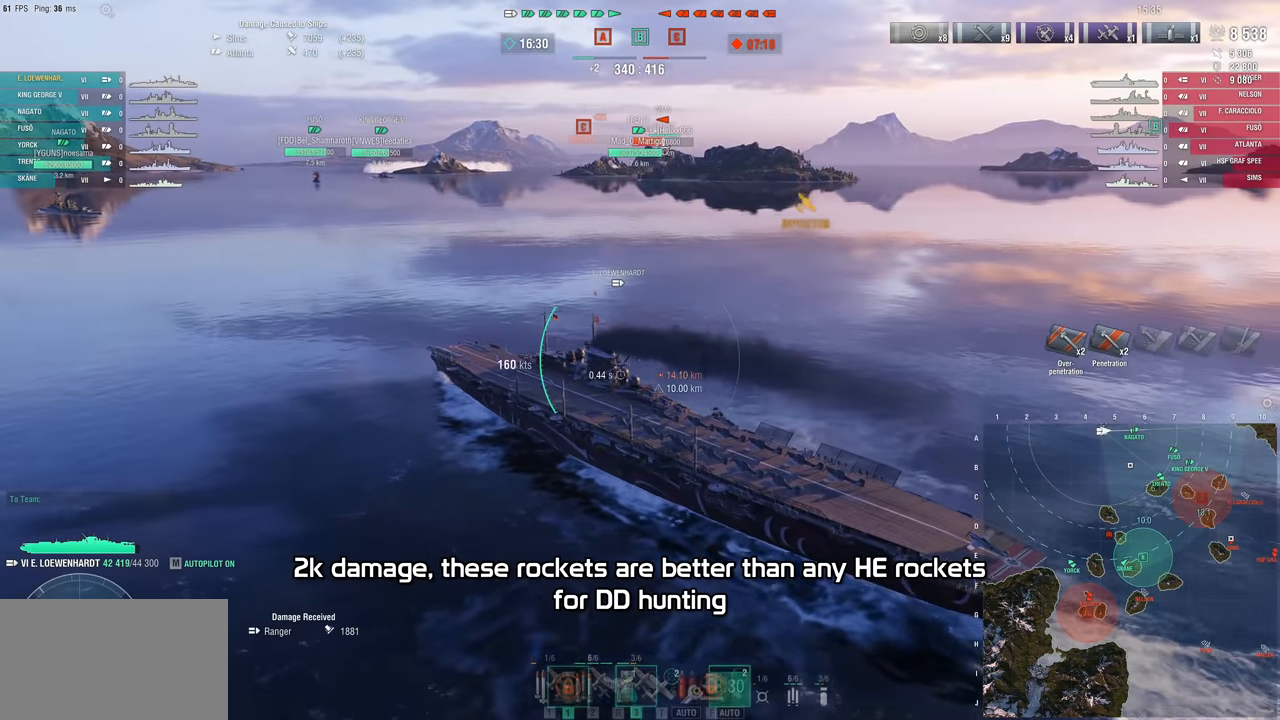
{"keys": [], "mouse": [], "mouse_move": "still", "events": []}
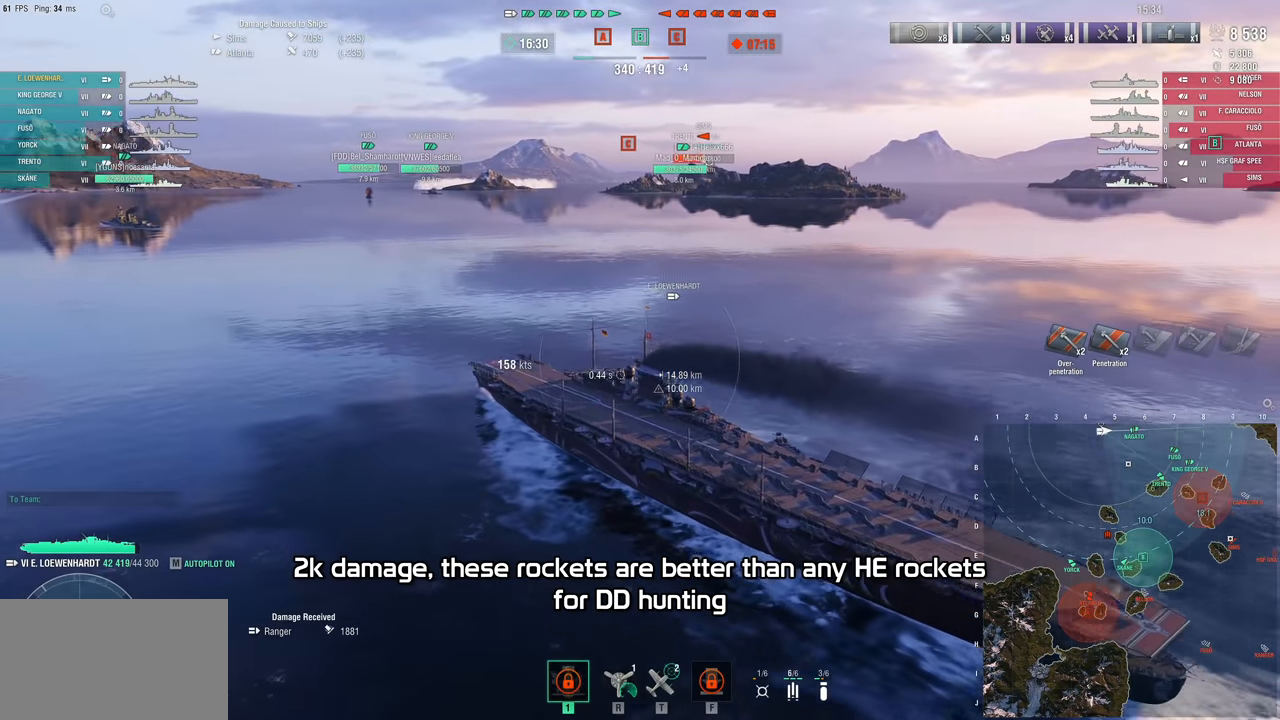
{"keys": ["w"], "mouse": [], "mouse_move": "still", "events": [[450, "w", "down"]]}
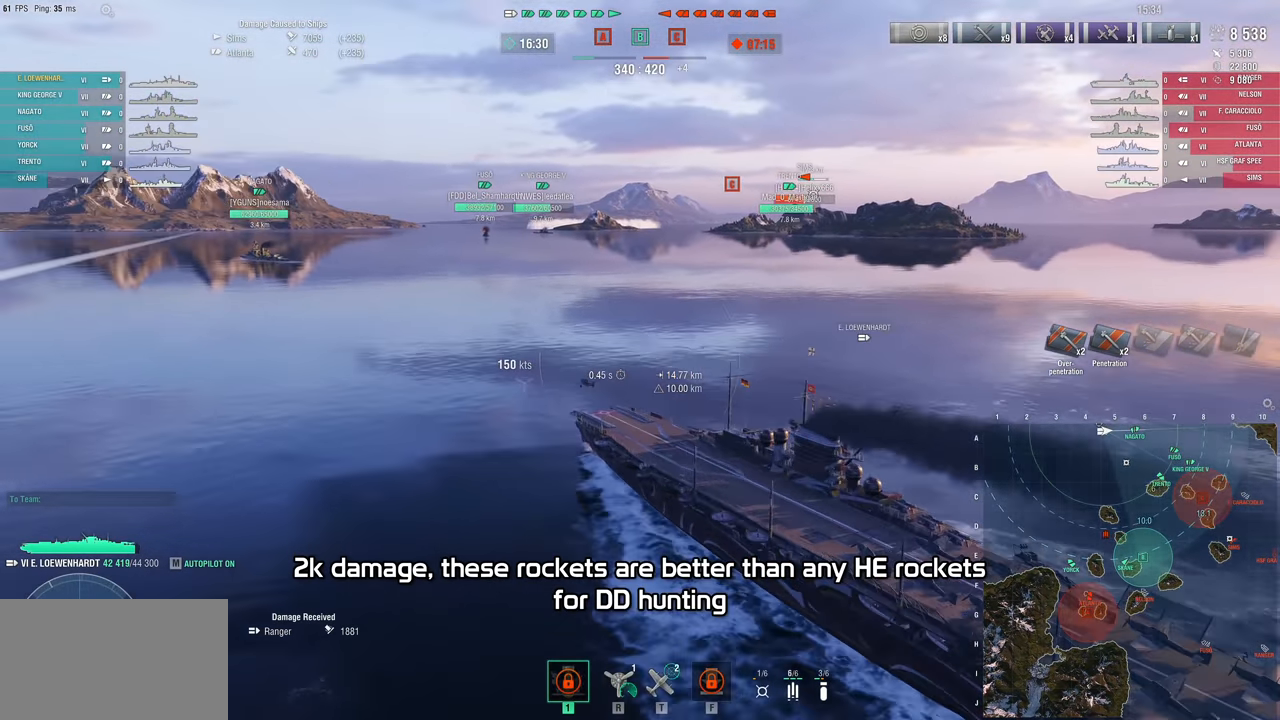
{"keys": ["w"], "mouse": [], "mouse_move": "right", "events": []}
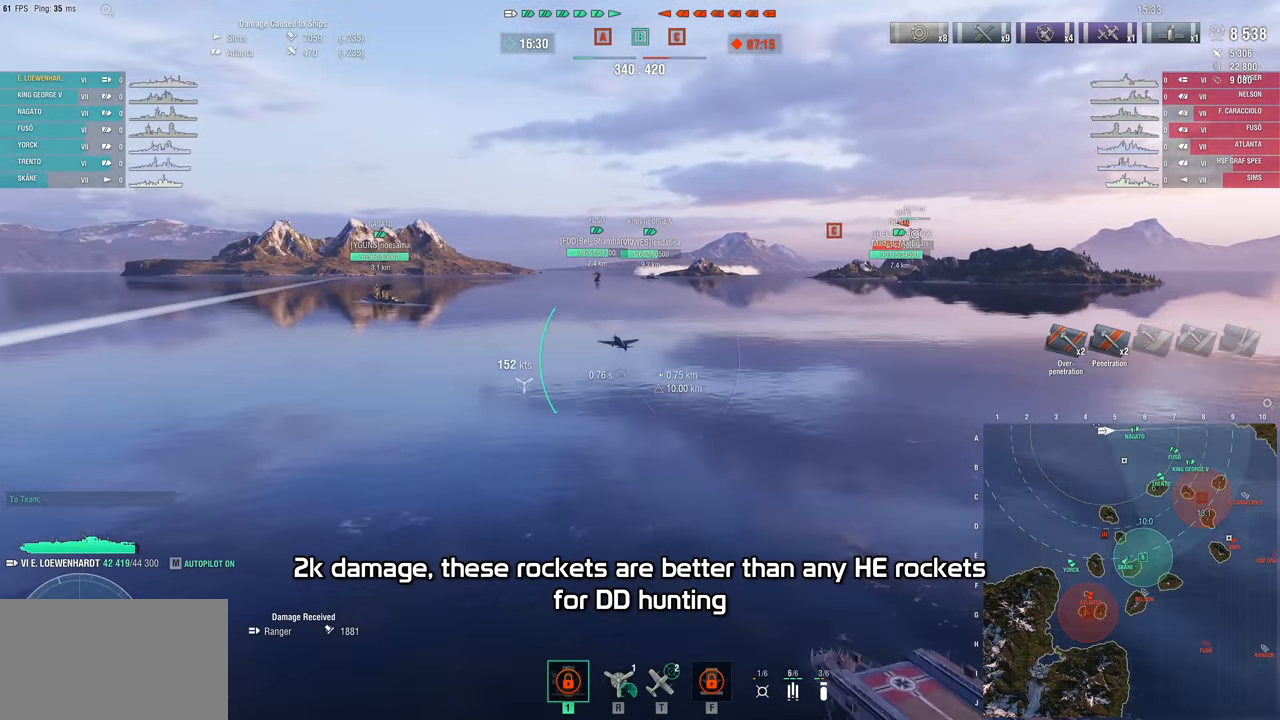
{"keys": ["w"], "mouse": [], "mouse_move": "right", "events": []}
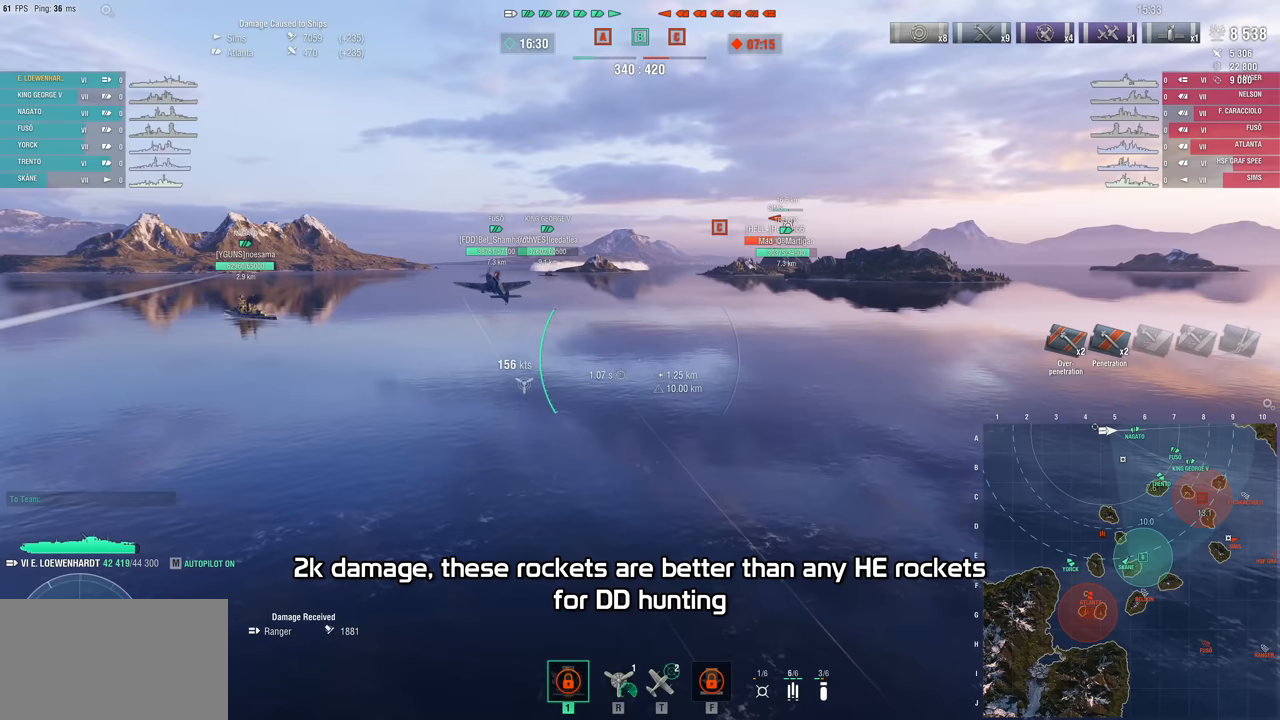
{"keys": ["w"], "mouse": [], "mouse_move": "right", "events": []}
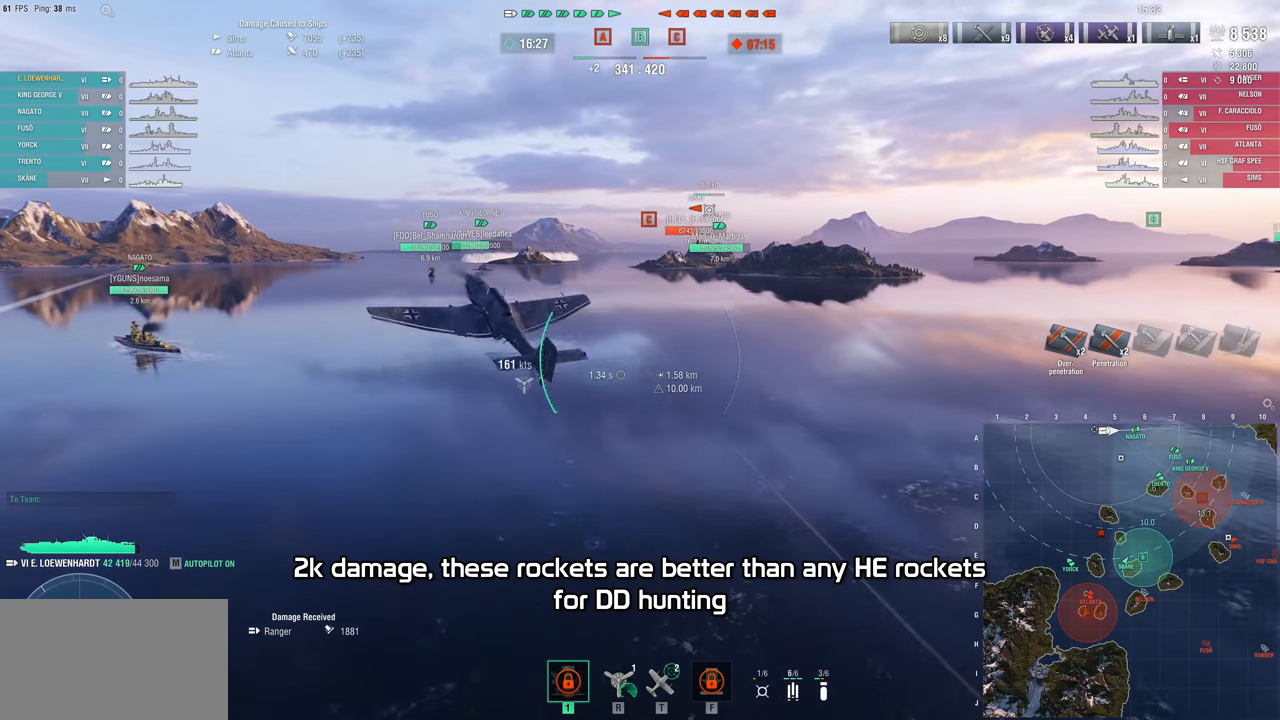
{"keys": ["w"], "mouse": [], "mouse_move": "still", "events": []}
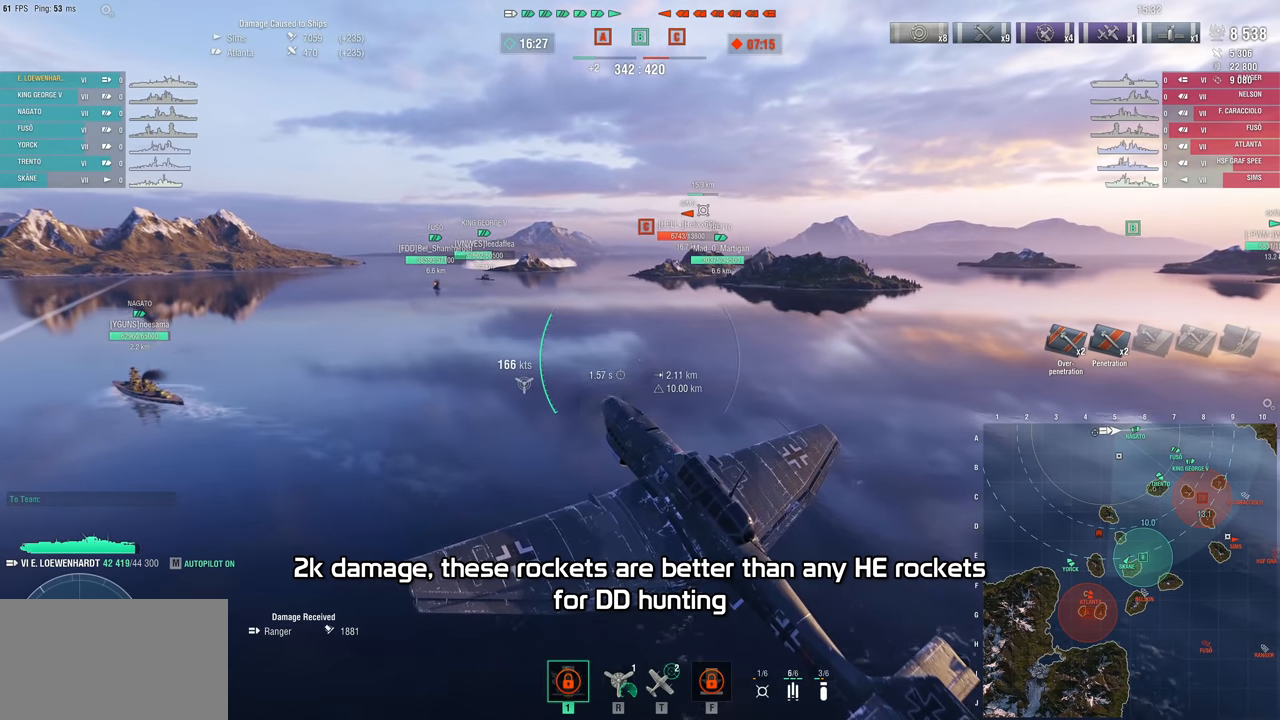
{"keys": ["d", "w"], "mouse": [], "mouse_move": "still", "events": [[433, "d", "down"]]}
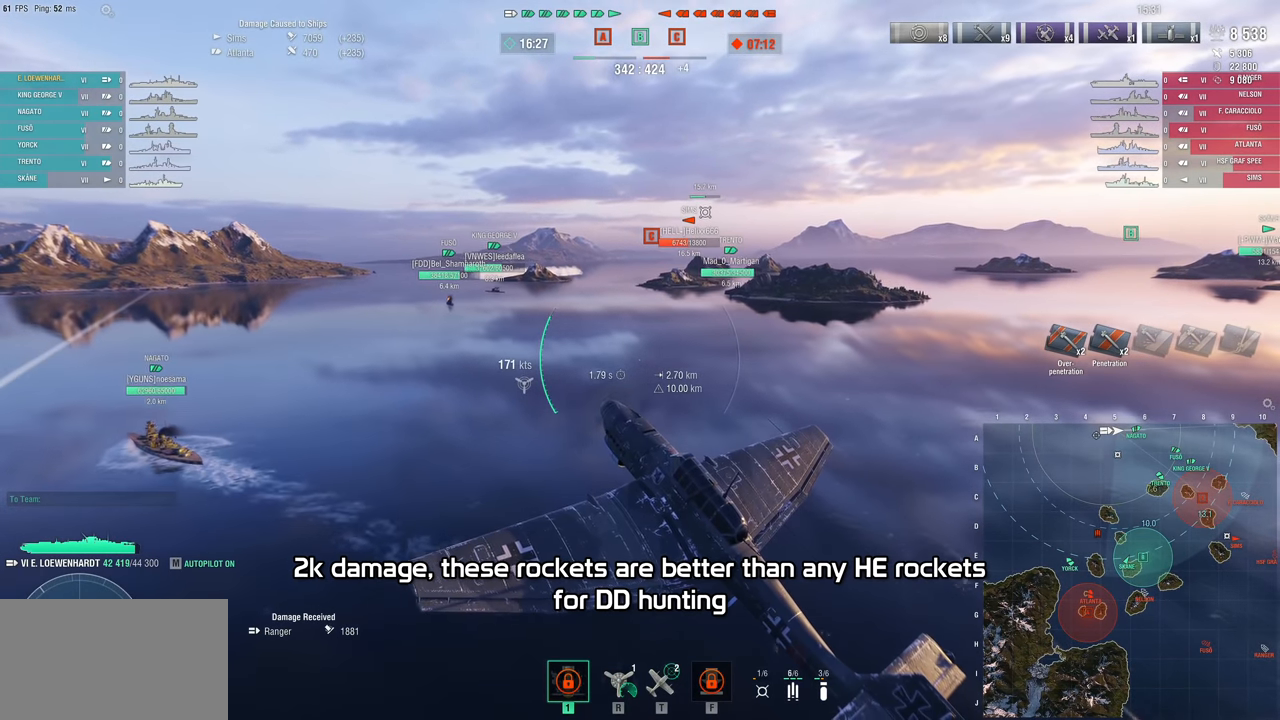
{"keys": ["w"], "mouse": [], "mouse_move": "still", "events": [[450, "d", "up"]]}
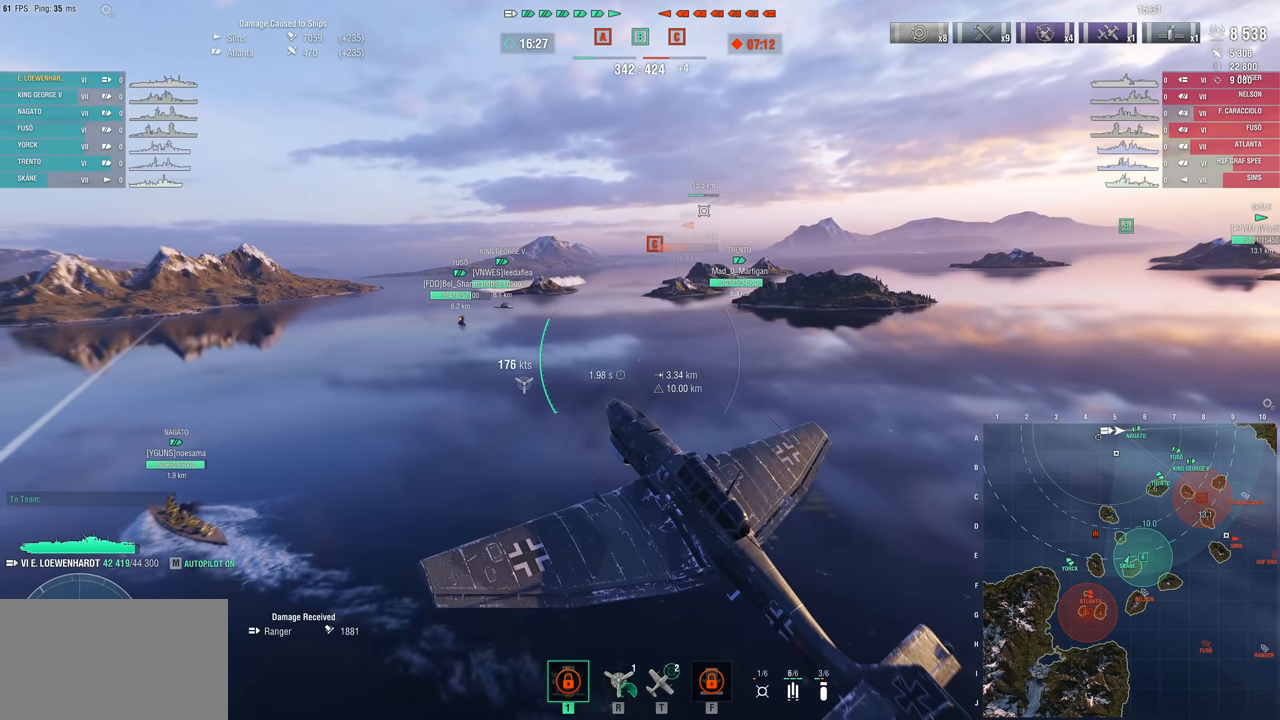
{"keys": [], "mouse": [], "mouse_move": "still", "events": [[283, "d", "down"], [383, "d", "up"], [383, "w", "up"]]}
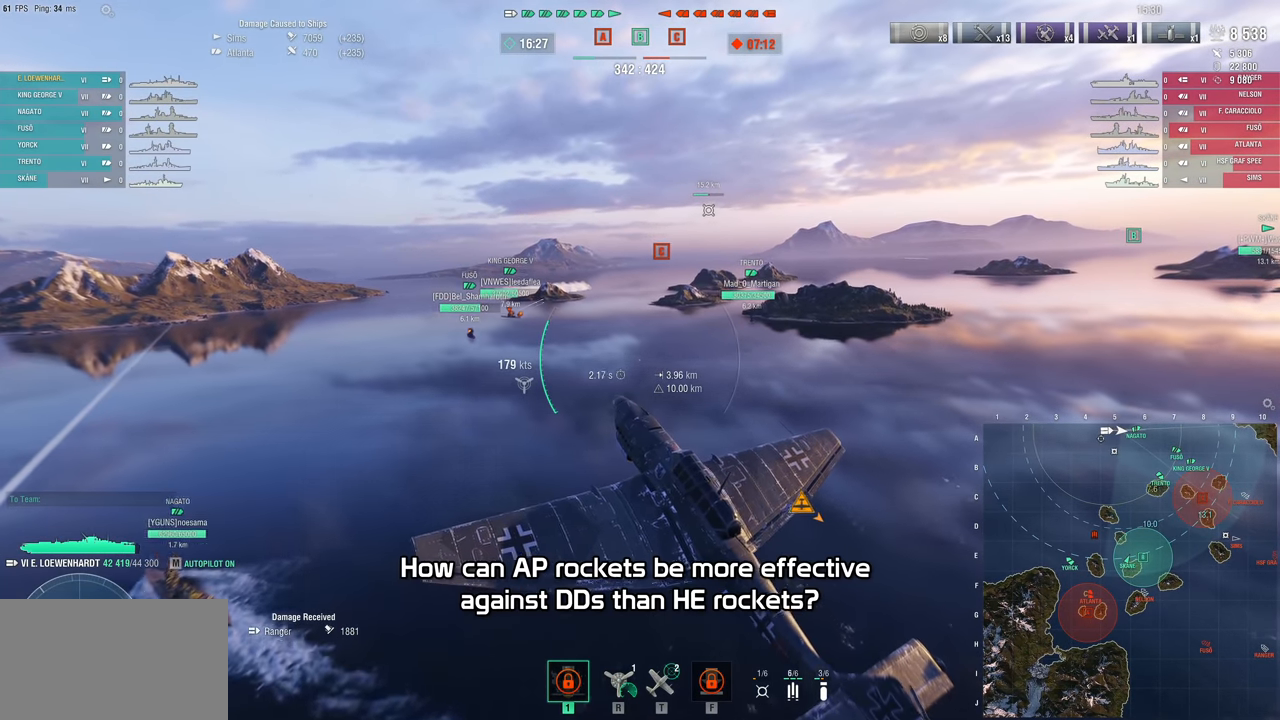
{"keys": [], "mouse": [], "mouse_move": "still", "events": []}